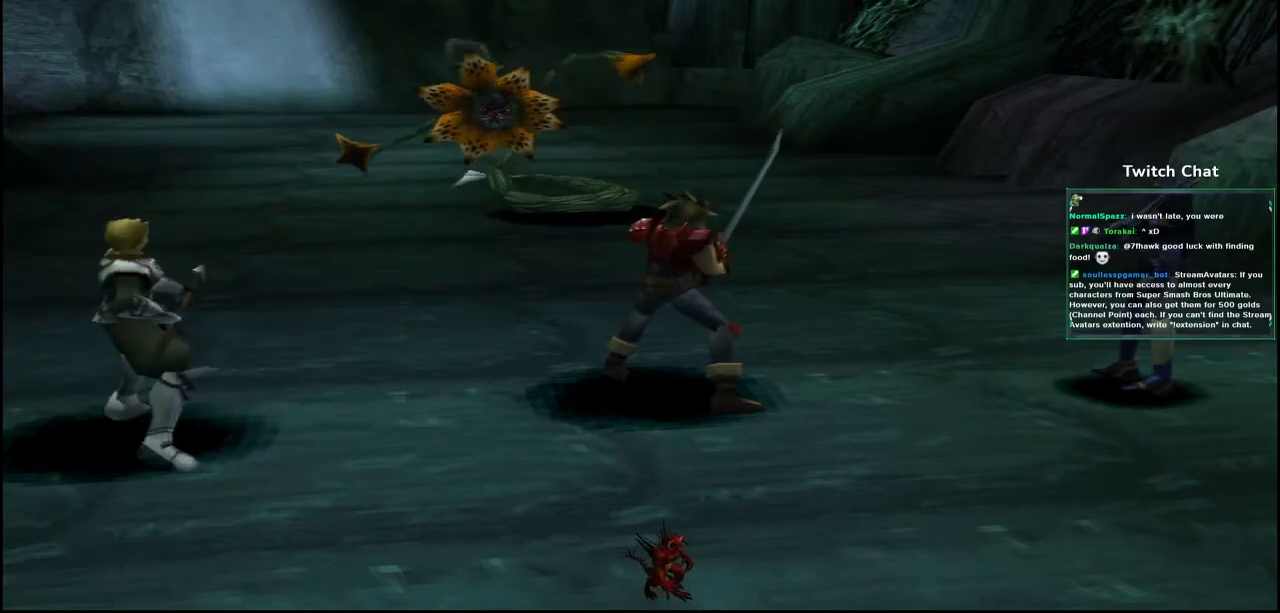
Gameplay with a controller (PlayStation layout); each line is a JSON object with the inputs held at the frame after it. "events" lists button and stick changes between this image and that frame as [ms after this image, input, new state], when the widget could be followed in between.
{"buttons": ["DPAD_RIGHT"], "left_stick": "center", "right_stick": "center", "events": [[400, "DPAD_RIGHT", "down"]]}
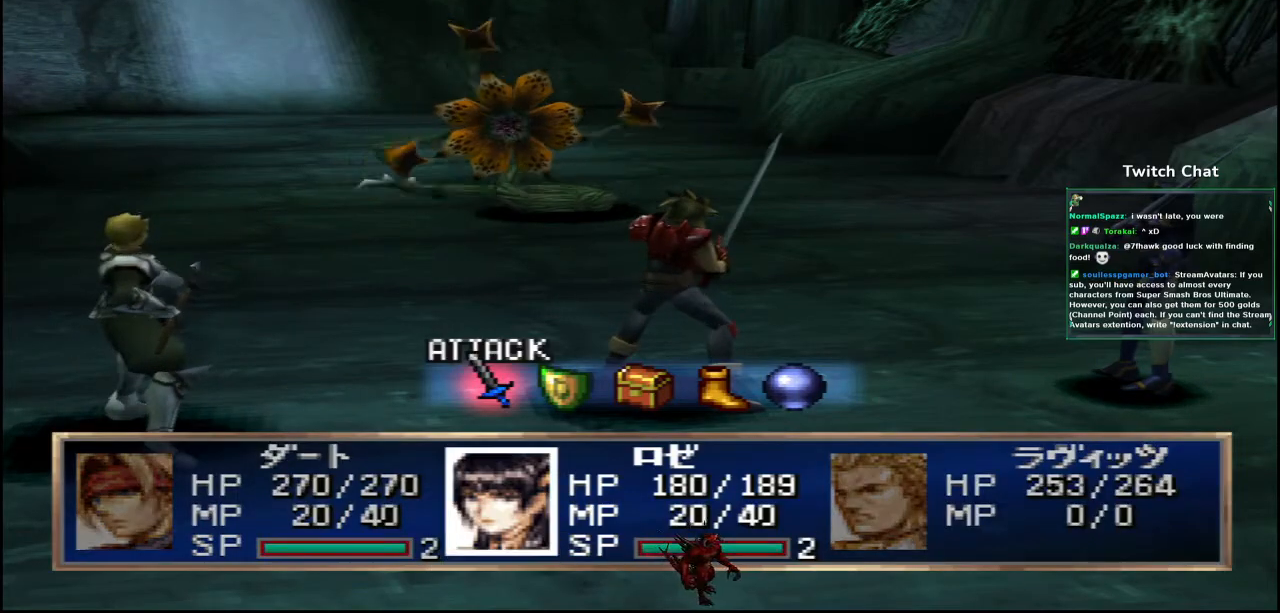
{"buttons": [], "left_stick": "center", "right_stick": "center", "events": [[17, "DPAD_RIGHT", "up"]]}
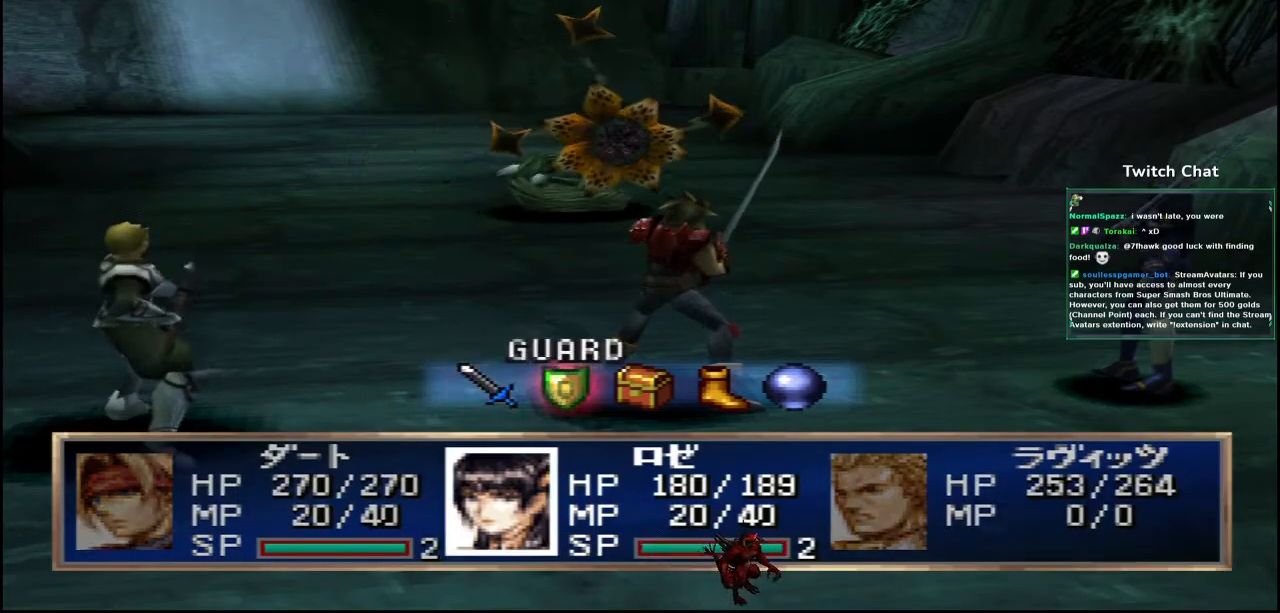
{"buttons": [], "left_stick": "center", "right_stick": "center", "events": [[167, "CIRCLE", "down"], [383, "CIRCLE", "up"]]}
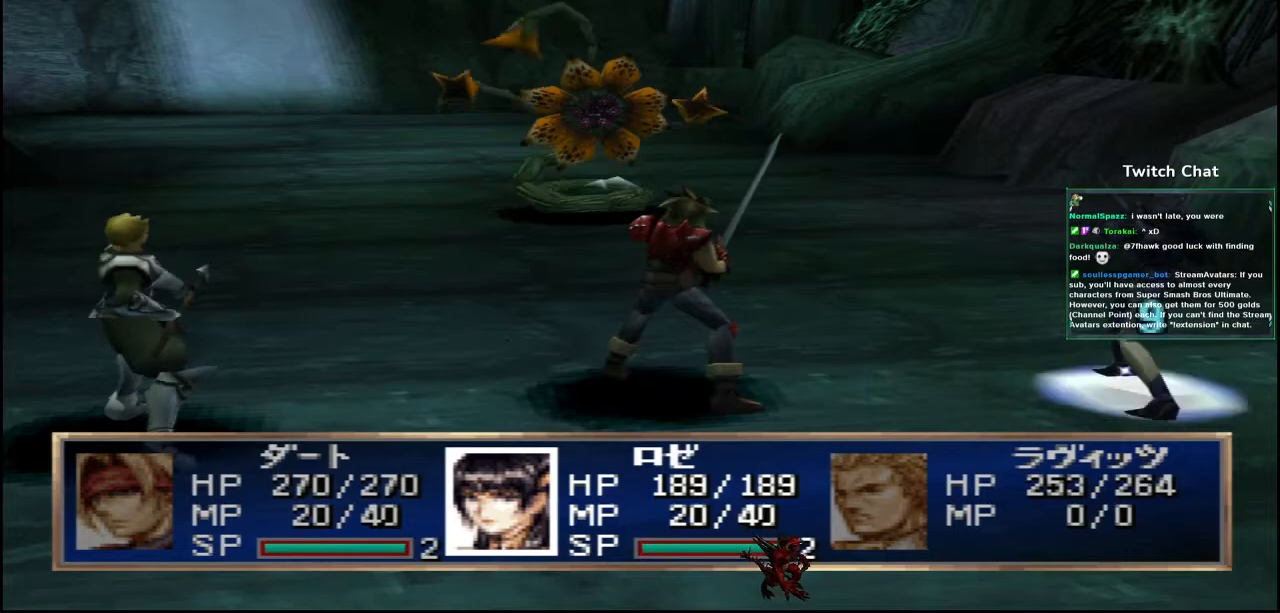
{"buttons": [], "left_stick": "center", "right_stick": "center", "events": []}
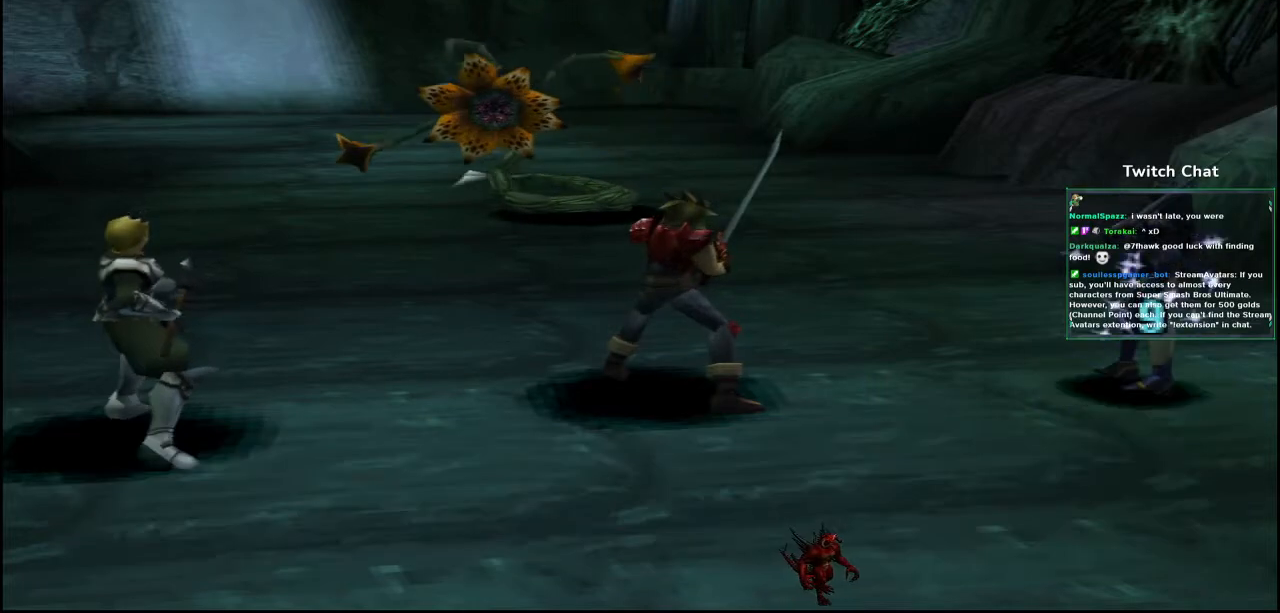
{"buttons": [], "left_stick": "center", "right_stick": "center", "events": []}
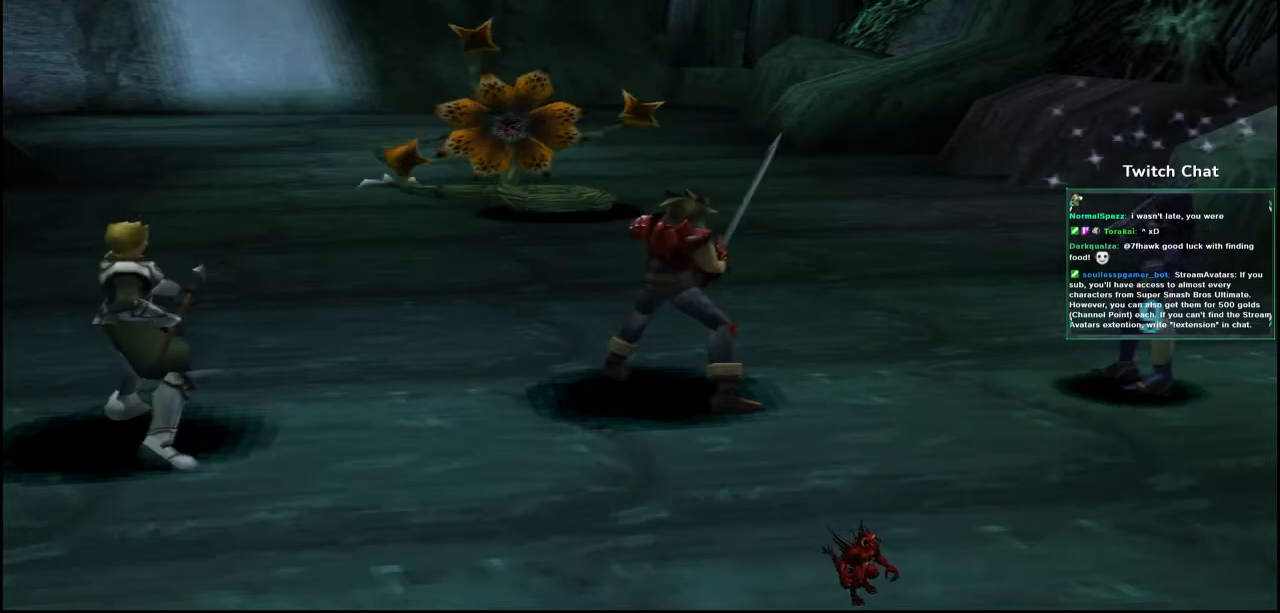
{"buttons": [], "left_stick": "center", "right_stick": "center", "events": []}
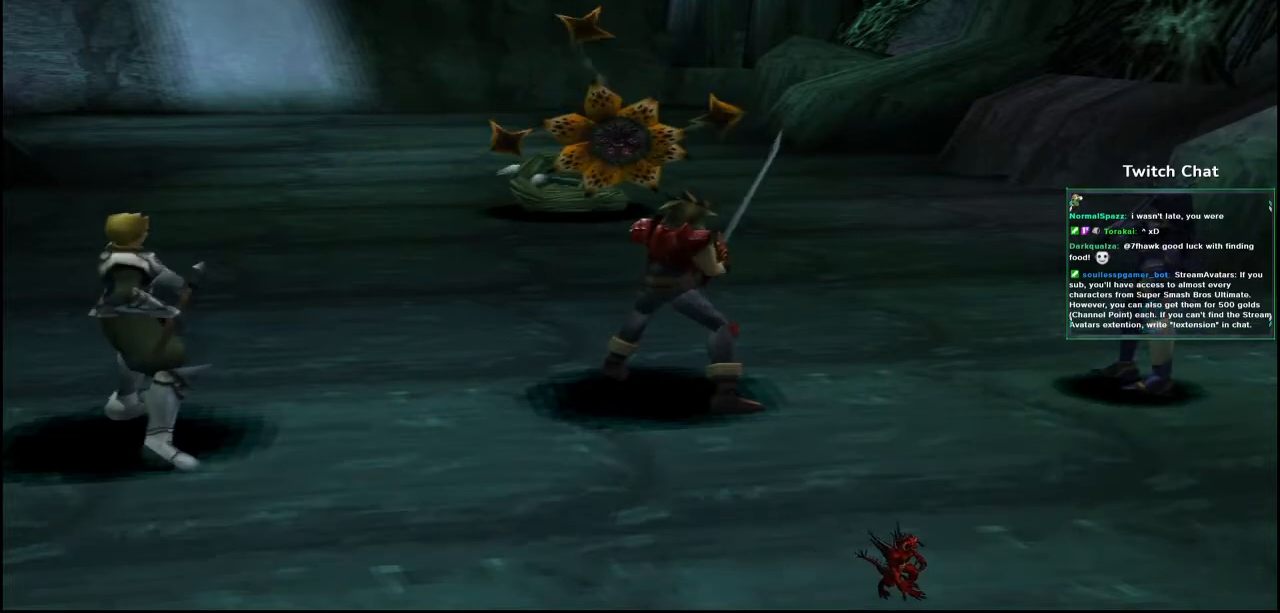
{"buttons": [], "left_stick": "center", "right_stick": "center", "events": []}
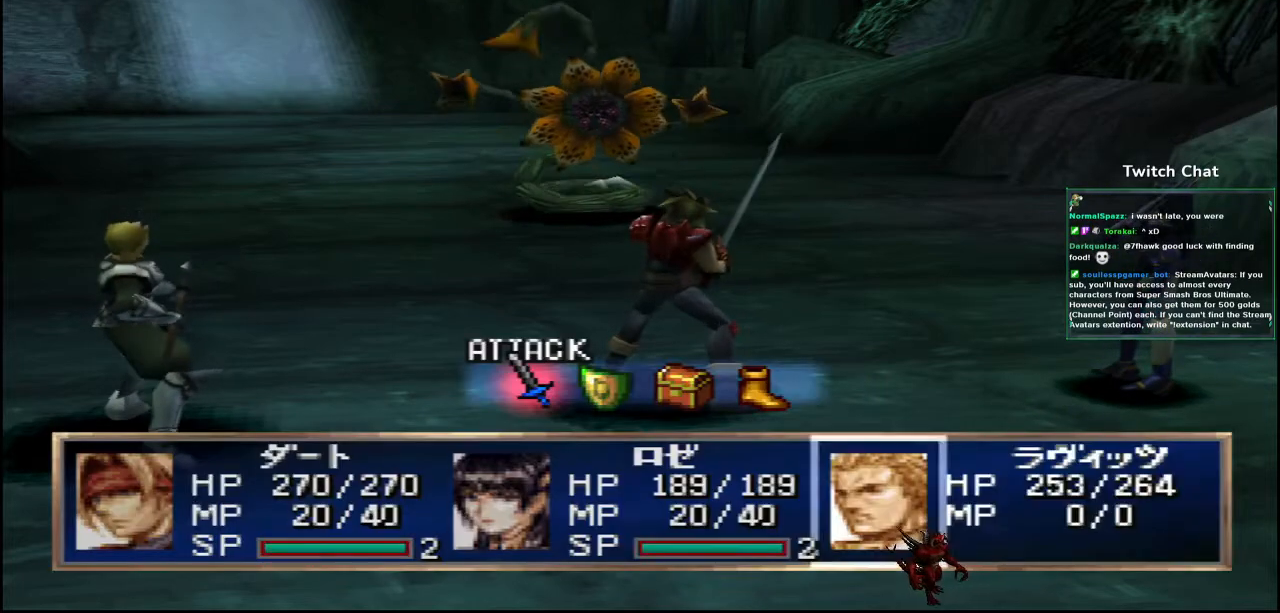
{"buttons": [], "left_stick": "center", "right_stick": "center", "events": [[317, "DPAD_RIGHT", "down"], [400, "DPAD_RIGHT", "up"]]}
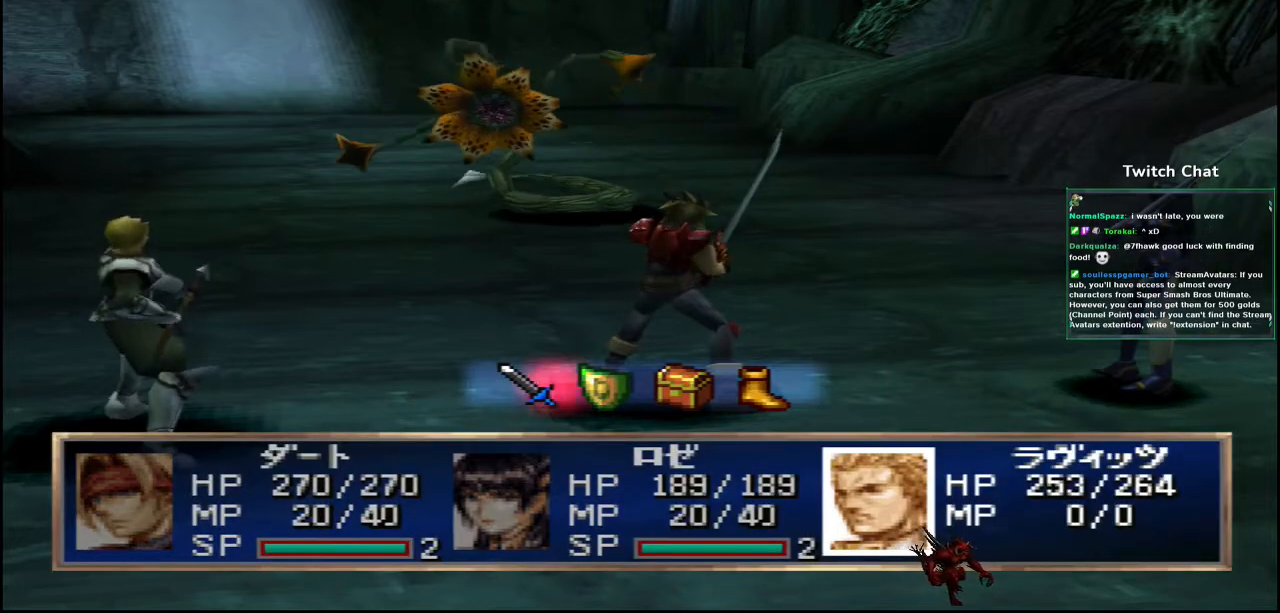
{"buttons": [], "left_stick": "center", "right_stick": "center", "events": [[183, "CIRCLE", "down"], [317, "CIRCLE", "up"]]}